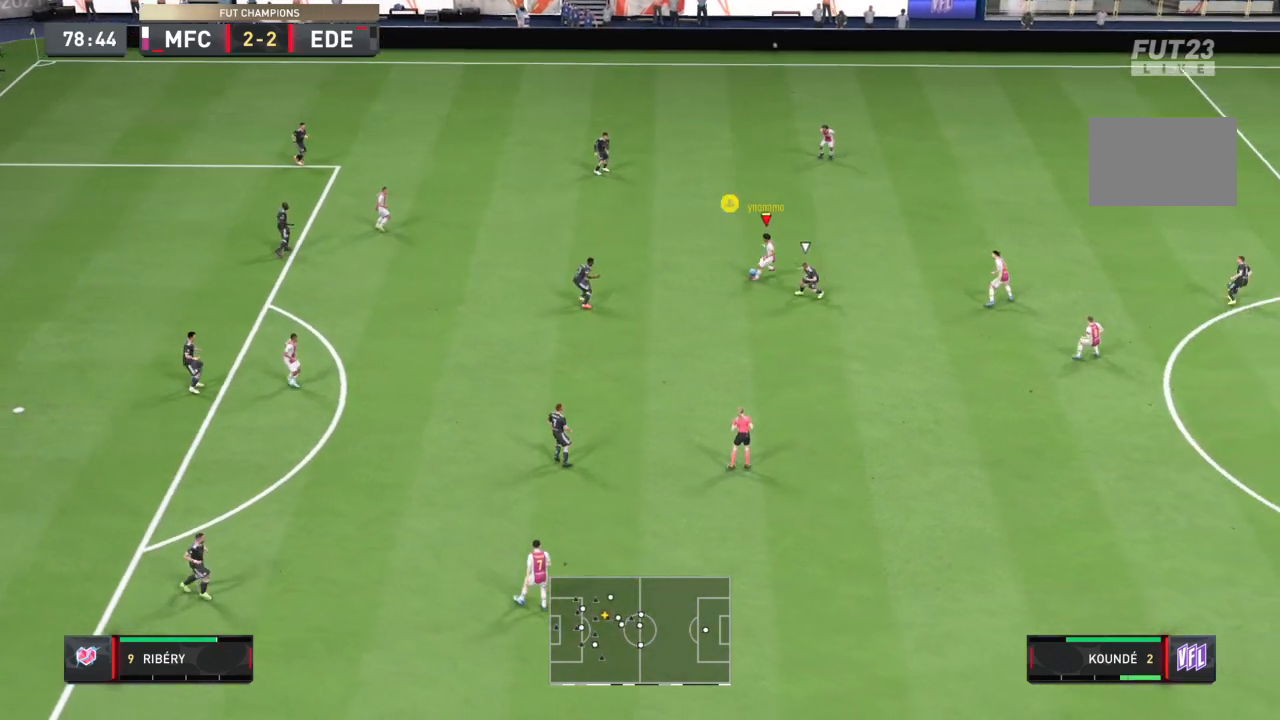
Gameplay with a controller (PlayStation layout); each line is a JSON object with the inputs held at the frame after it. "events" lists button and stick changes between this image and that frame as [ms after this image, input, new state], when the widget could be followed in between. Not read: L3 R3.
{"buttons": [], "left_stick": "down", "right_stick": "center", "events": [[500, "left_stick", "down"]]}
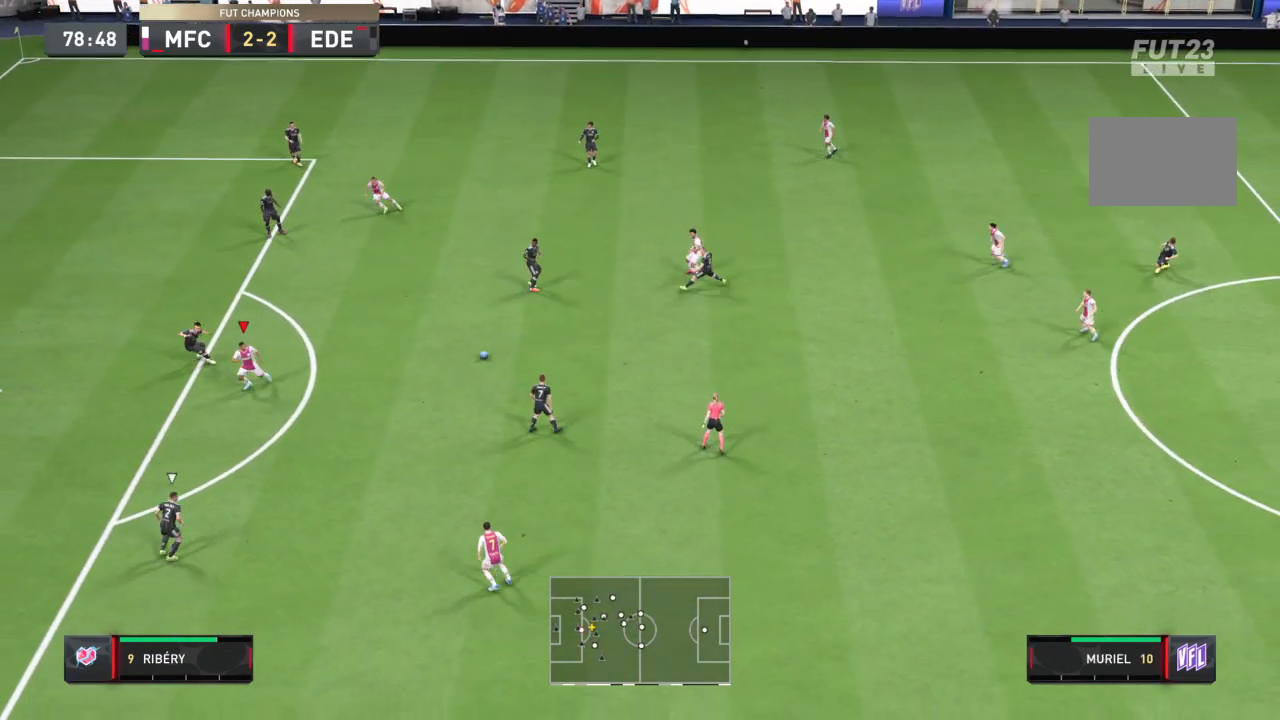
{"buttons": [], "left_stick": "down", "right_stick": "center", "events": []}
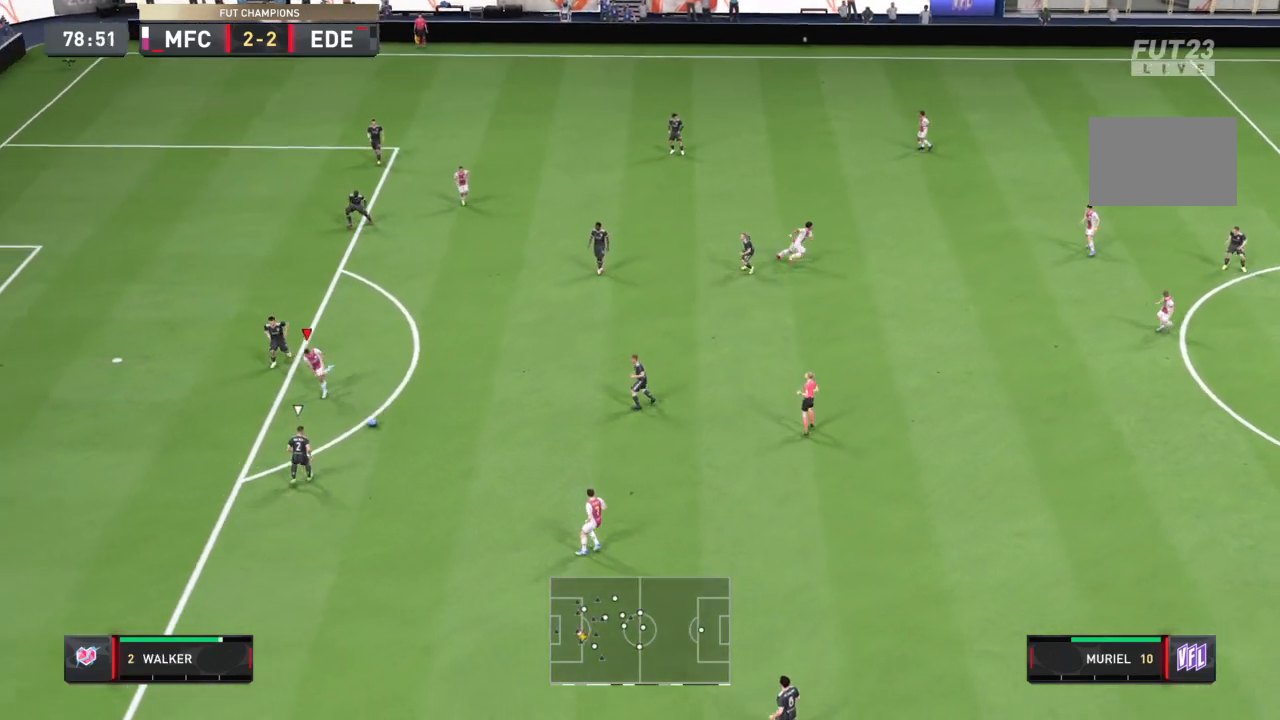
{"buttons": ["R2"], "left_stick": "down-right", "right_stick": "center", "events": [[33, "left_stick", "down-left"], [267, "R2", "down"], [267, "left_stick", "down-right"], [367, "SQUARE", "down"], [500, "SQUARE", "up"]]}
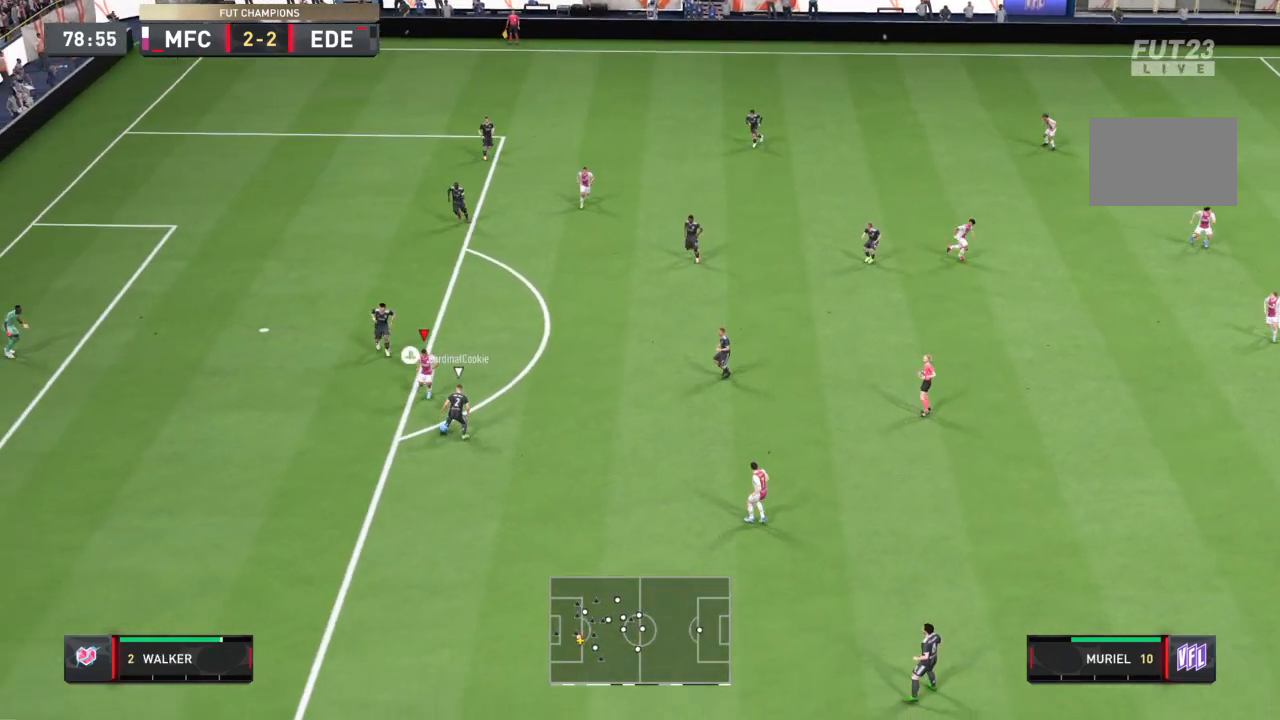
{"buttons": ["R2"], "left_stick": "down-right", "right_stick": "center", "events": []}
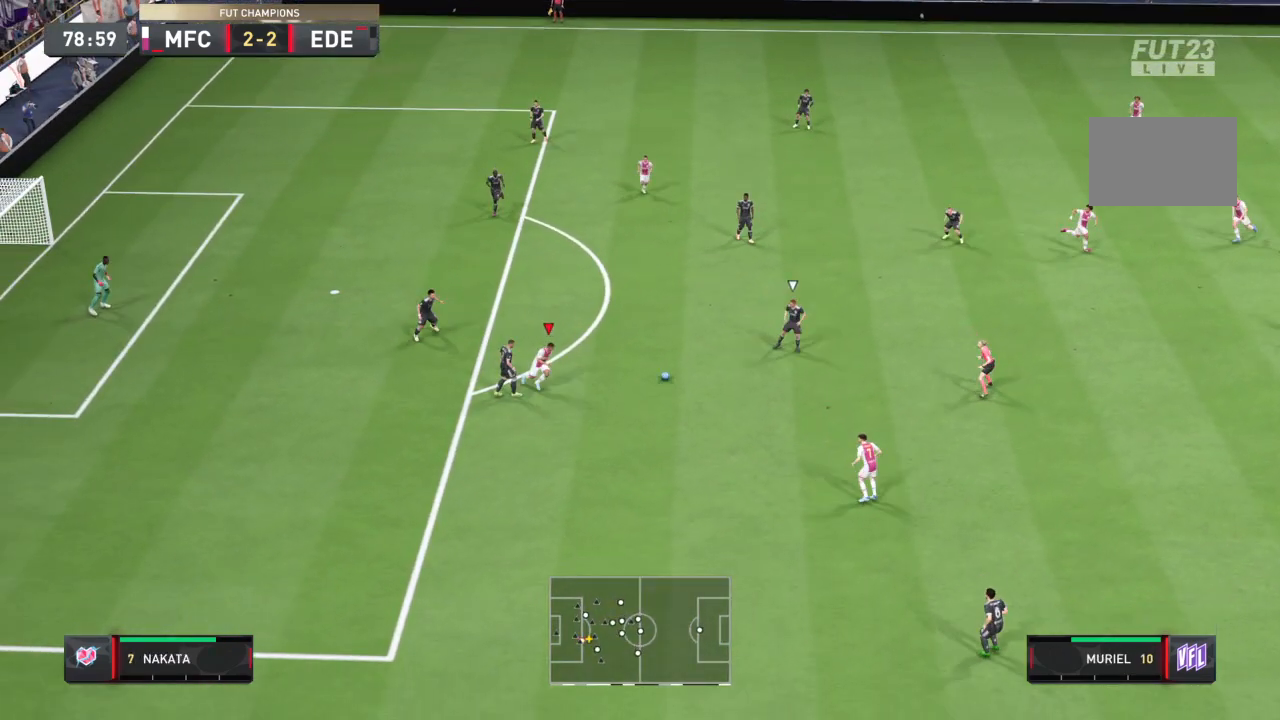
{"buttons": ["L2", "R2"], "left_stick": "down", "right_stick": "center", "events": [[267, "L1", "down"], [333, "left_stick", "down"], [433, "L1", "up"], [433, "L2", "down"]]}
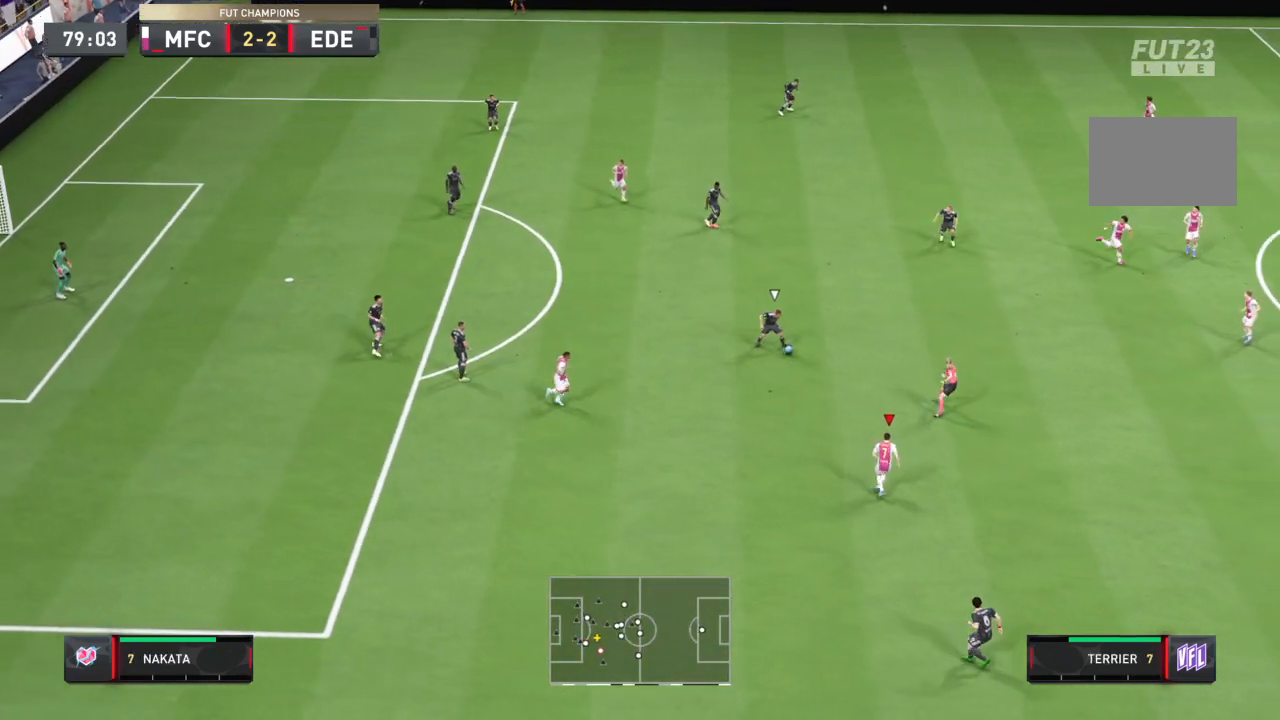
{"buttons": ["R2"], "left_stick": "right", "right_stick": "center", "events": [[200, "left_stick", "right"], [334, "L2", "up"]]}
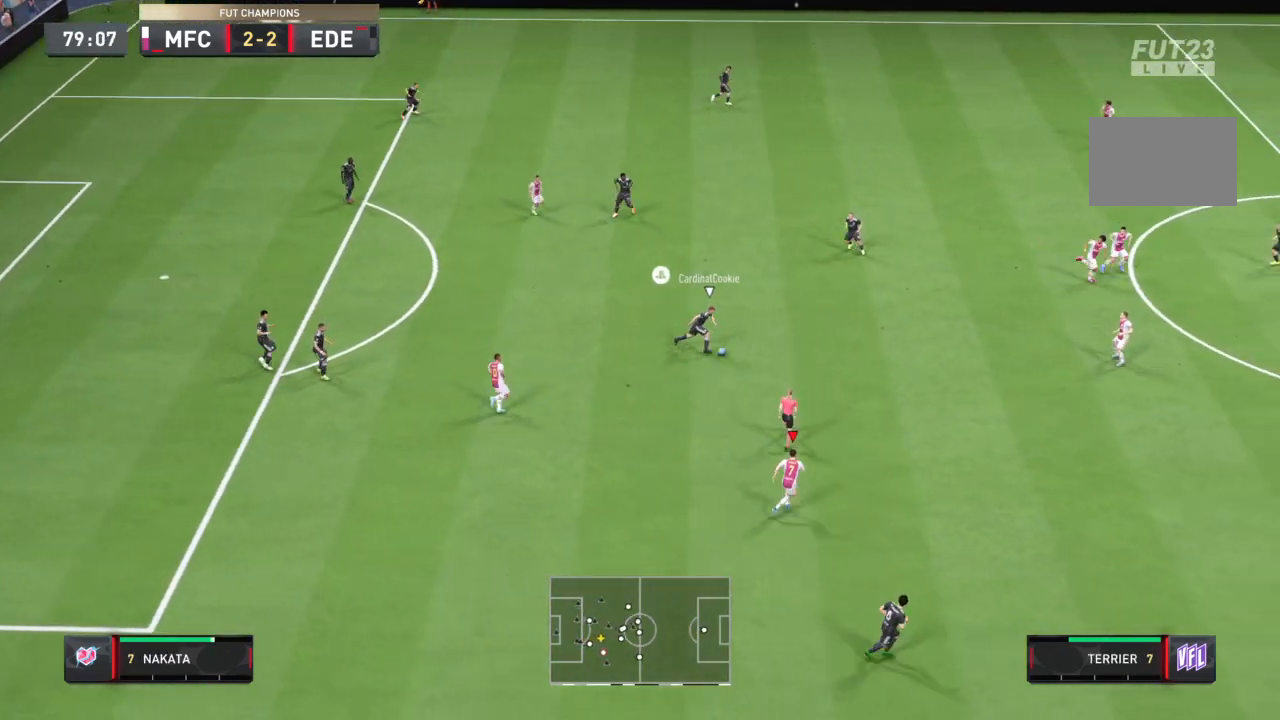
{"buttons": ["R2"], "left_stick": "right", "right_stick": "center", "events": []}
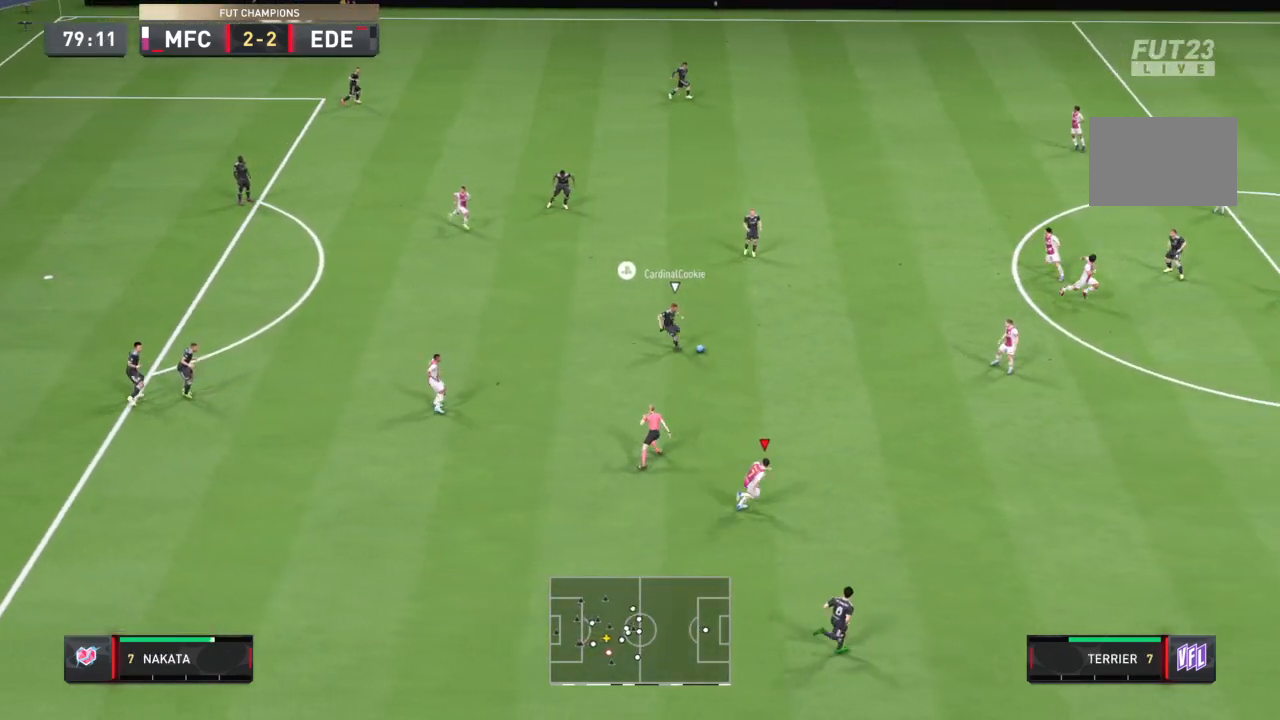
{"buttons": ["R2"], "left_stick": "right", "right_stick": "center", "events": []}
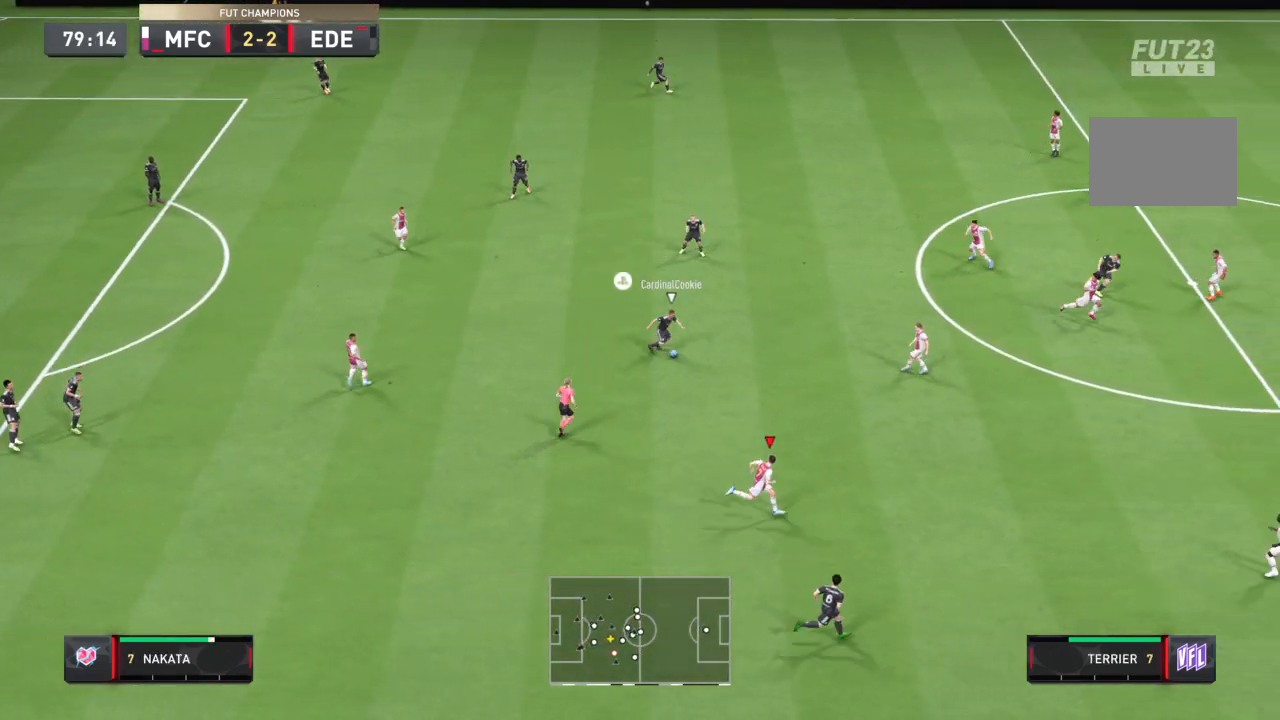
{"buttons": ["R2"], "left_stick": "center", "right_stick": "center", "events": [[233, "left_stick", "down-right"], [400, "left_stick", "center"]]}
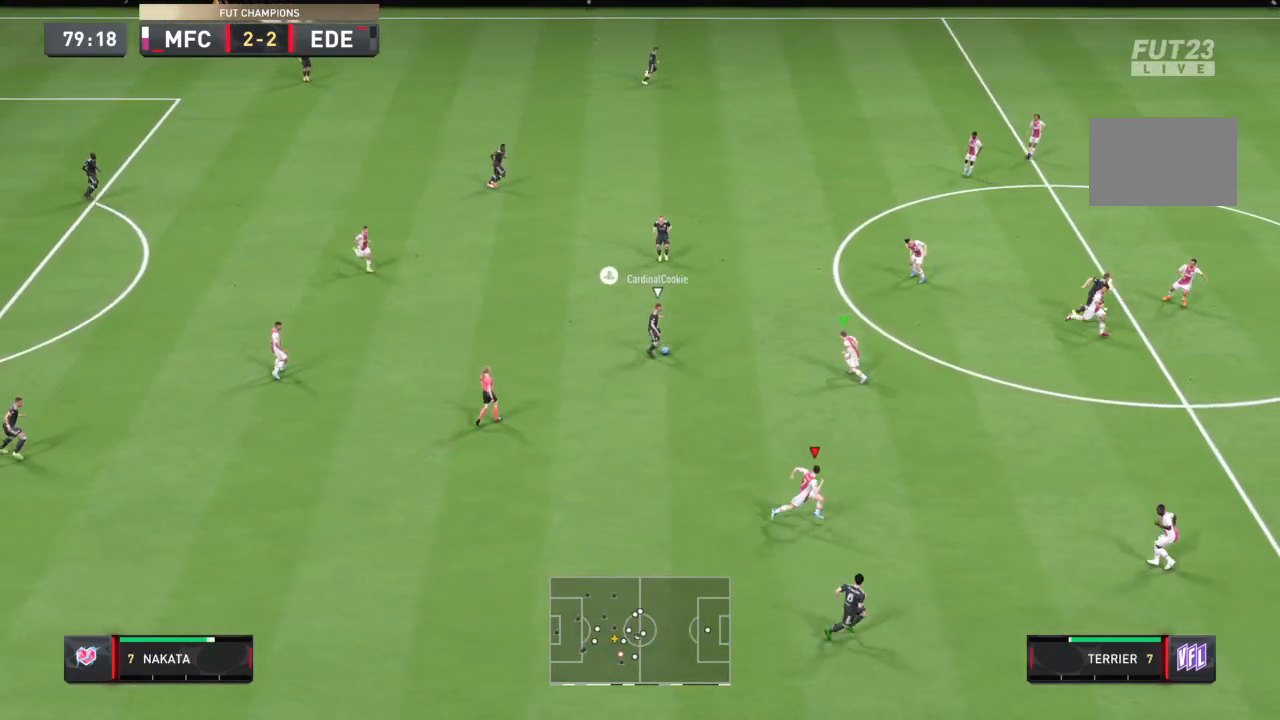
{"buttons": ["R1", "R2"], "left_stick": "up", "right_stick": "center"}
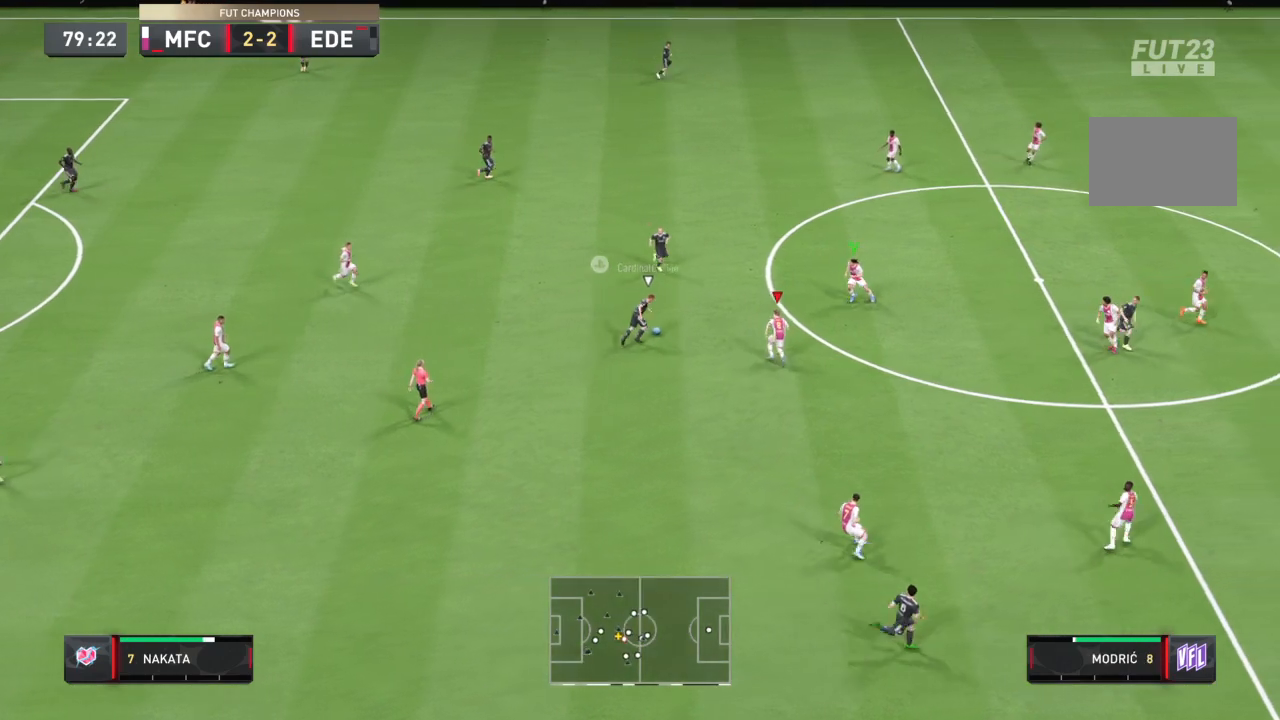
{"buttons": ["R1", "R2"], "left_stick": "up", "right_stick": "center", "events": []}
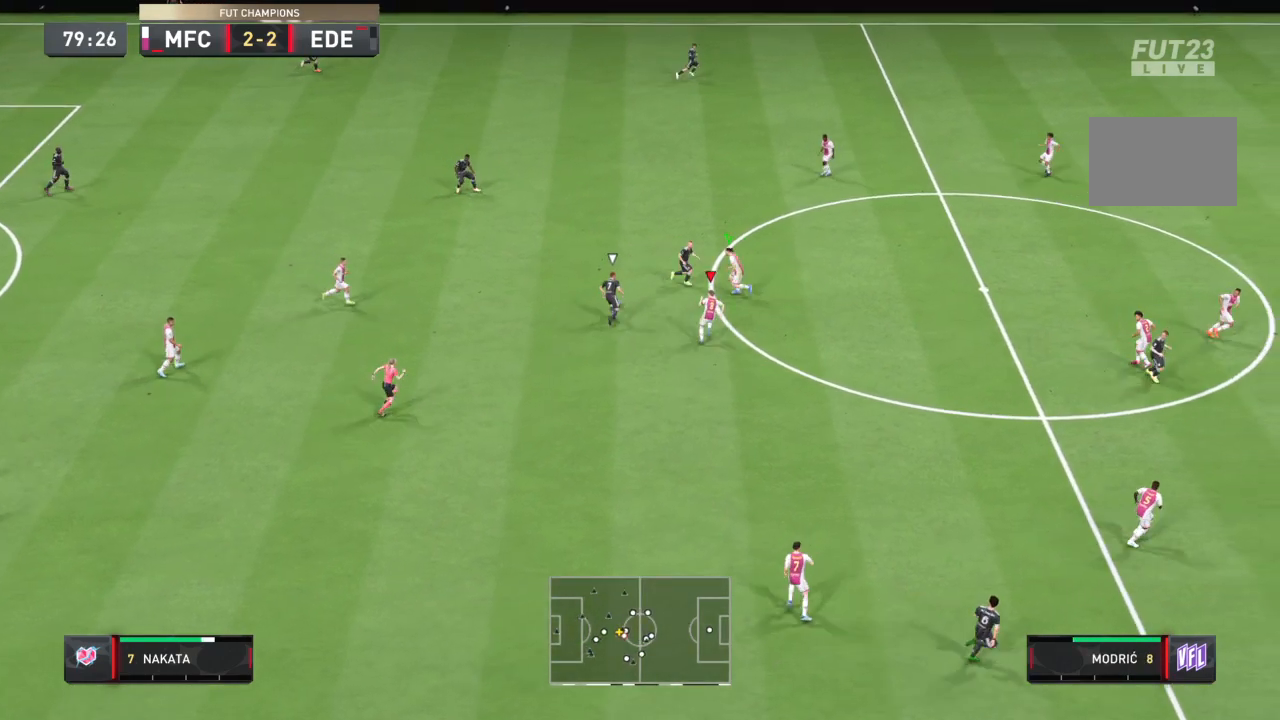
{"buttons": ["R1", "R2"], "left_stick": "up-left", "right_stick": "center", "events": [[167, "L1", "down"], [167, "left_stick", "up-left"], [300, "L1", "up"]]}
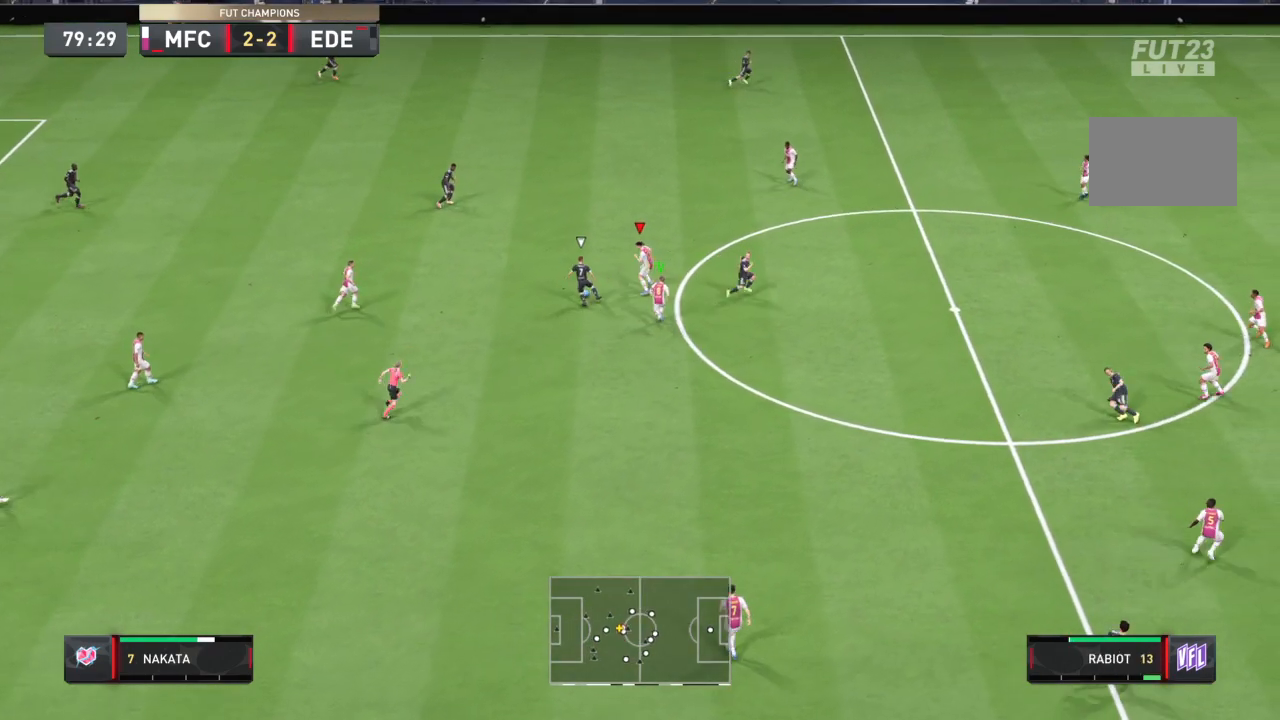
{"buttons": ["R2"], "left_stick": "up-left", "right_stick": "center", "events": [[33, "R1", "up"], [33, "SQUARE", "down"], [166, "SQUARE", "up"]]}